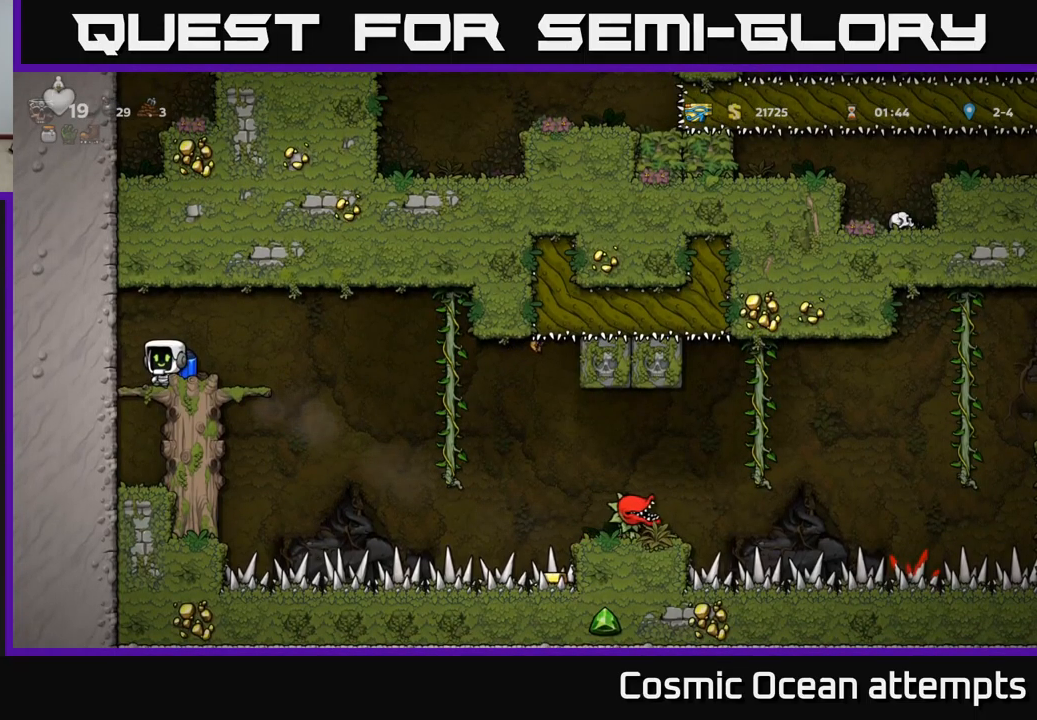
Gameplay with a controller (Xbox layout); each line is a JSON object with the inputs held at the frame after it. "events" lists button and stick changes between this image and that frame as [ms after this image, input, new state], when the widget could be followed in between. Not read: L1 right_stick.
{"buttons": [], "left_stick": "center", "events": []}
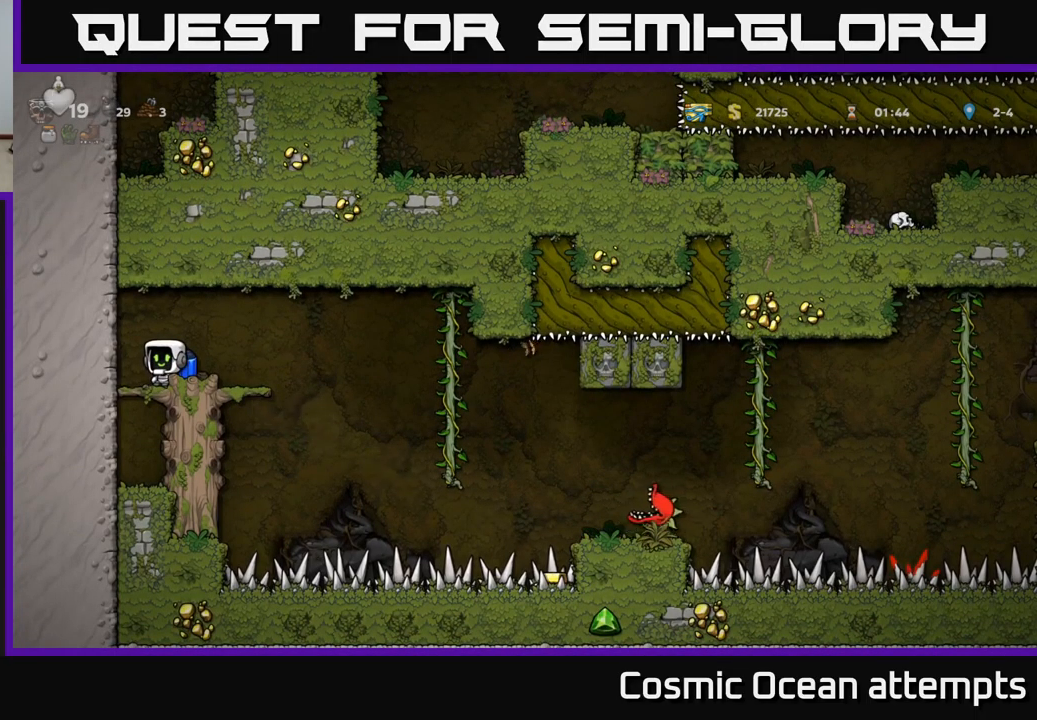
{"buttons": [], "left_stick": "center", "events": []}
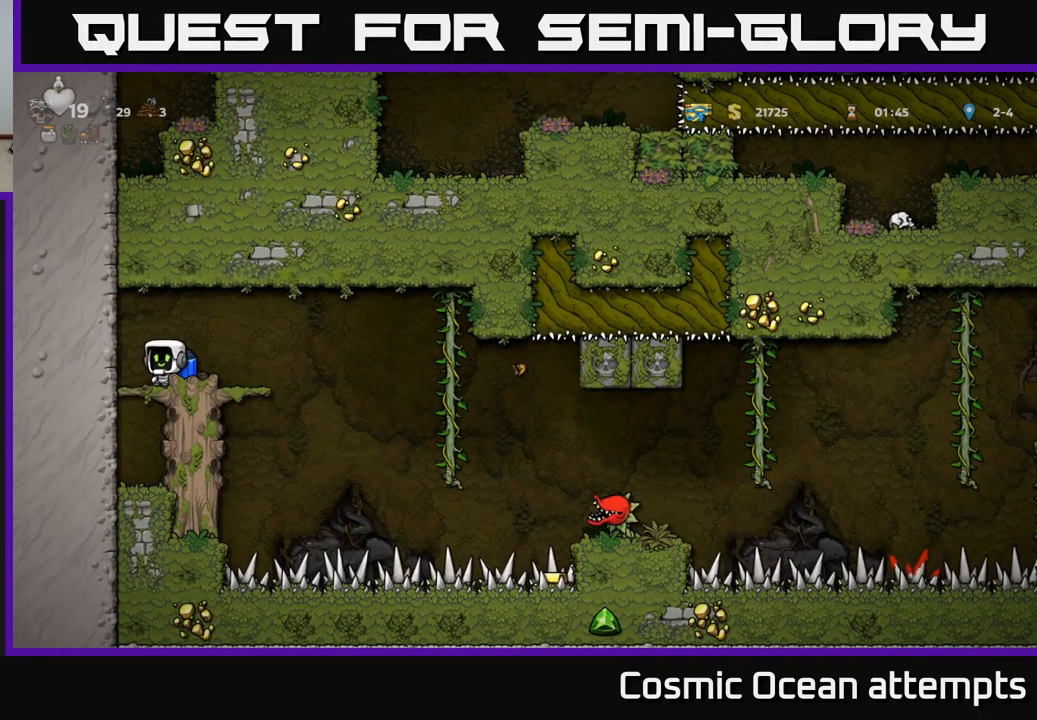
{"buttons": ["A", "DPAD_RIGHT"], "left_stick": "center", "events": [[333, "DPAD_RIGHT", "down"], [383, "A", "down"]]}
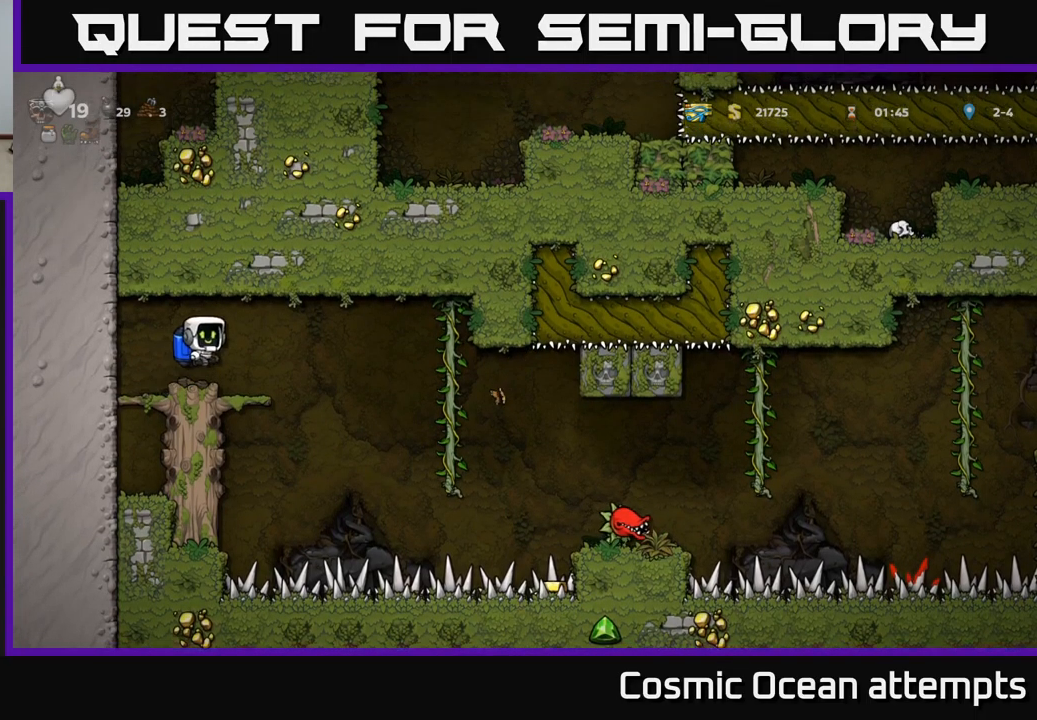
{"buttons": ["DPAD_LEFT"], "left_stick": "center", "events": [[17, "A", "up"], [167, "DPAD_RIGHT", "up"], [267, "DPAD_LEFT", "down"]]}
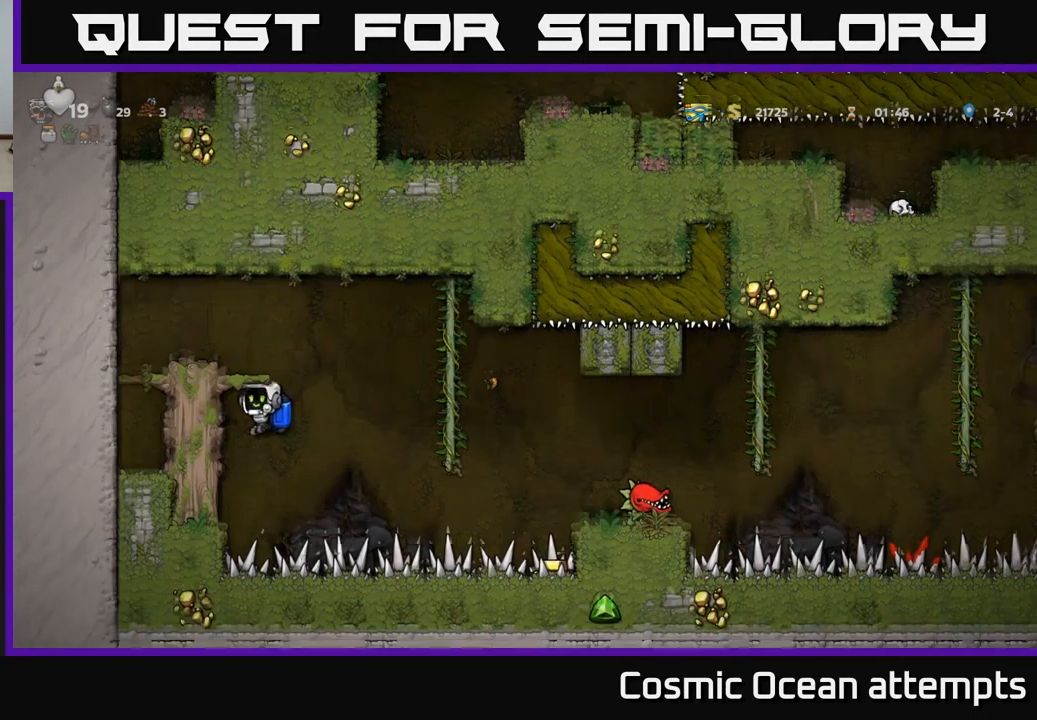
{"buttons": ["DPAD_LEFT"], "left_stick": "center", "events": [[33, "A", "down"], [183, "A", "up"]]}
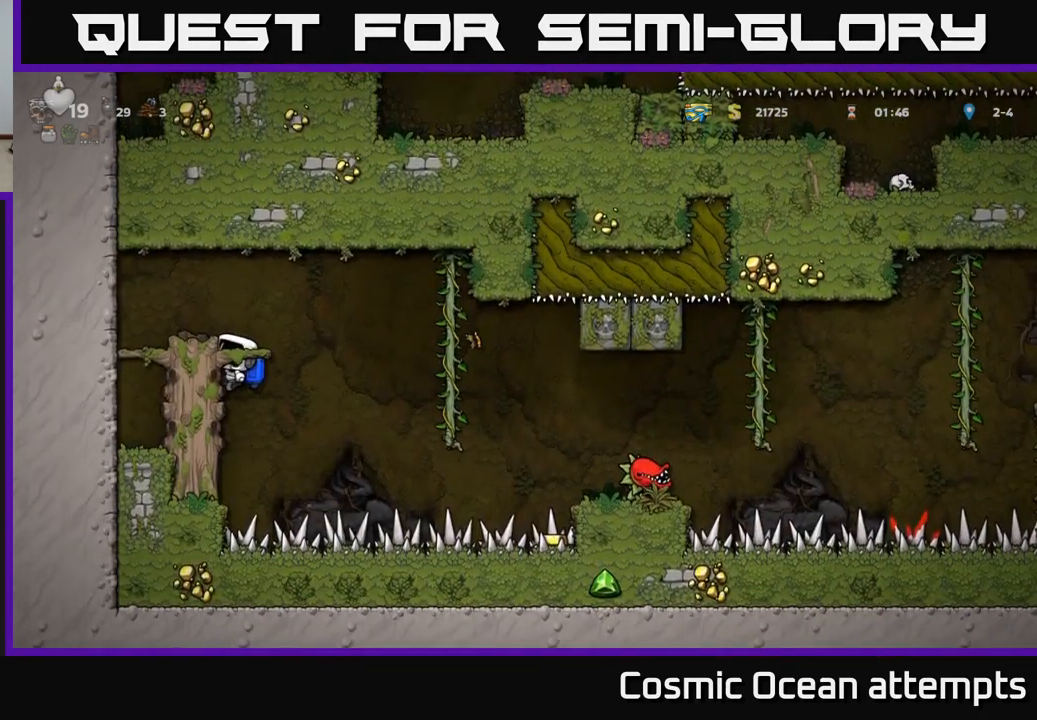
{"buttons": ["A", "DPAD_DOWN", "DPAD_LEFT"], "left_stick": "center", "events": [[283, "DPAD_DOWN", "down"], [500, "A", "down"]]}
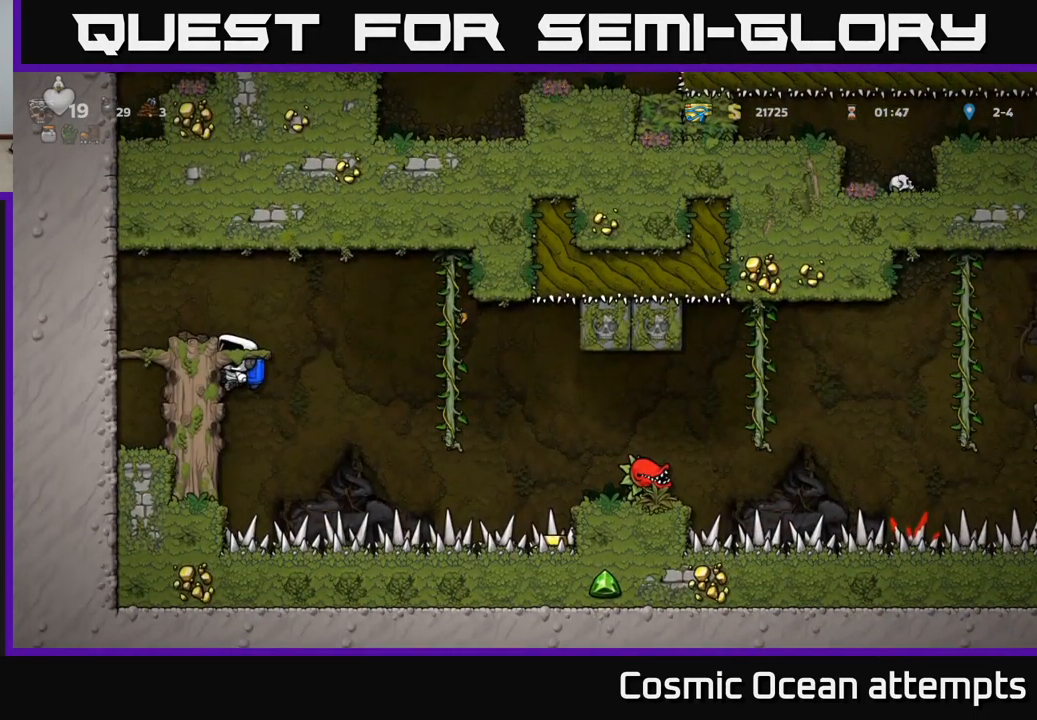
{"buttons": ["DPAD_DOWN", "DPAD_LEFT"], "left_stick": "center", "events": [[100, "A", "up"], [383, "A", "down"], [483, "A", "up"]]}
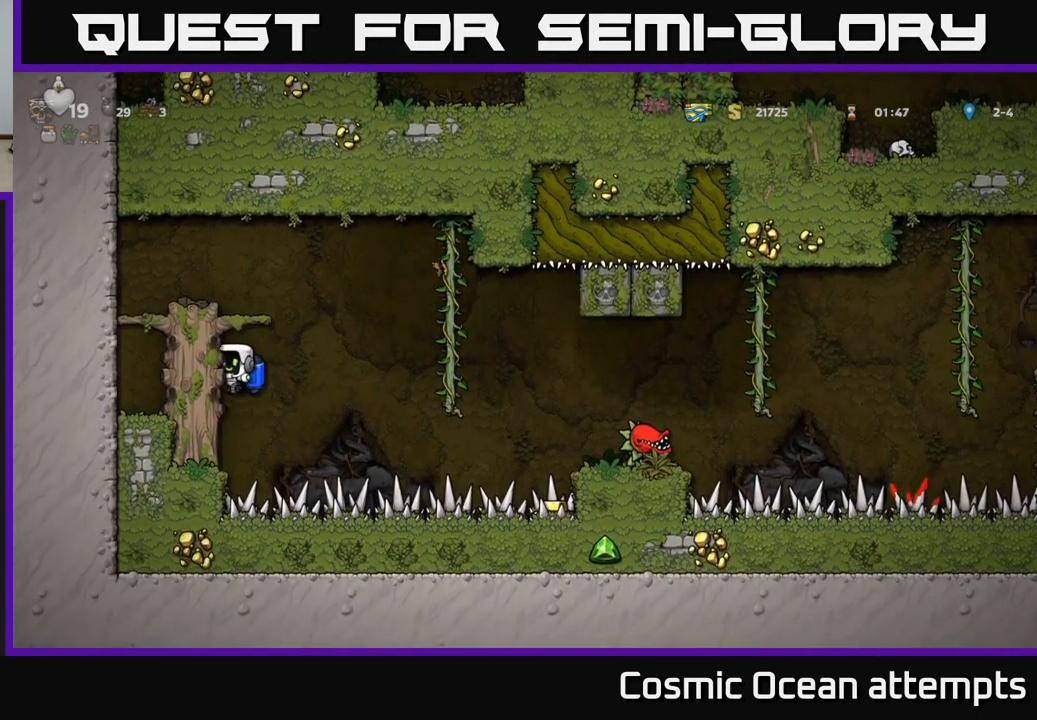
{"buttons": ["DPAD_LEFT"], "left_stick": "center", "events": [[200, "DPAD_DOWN", "up"]]}
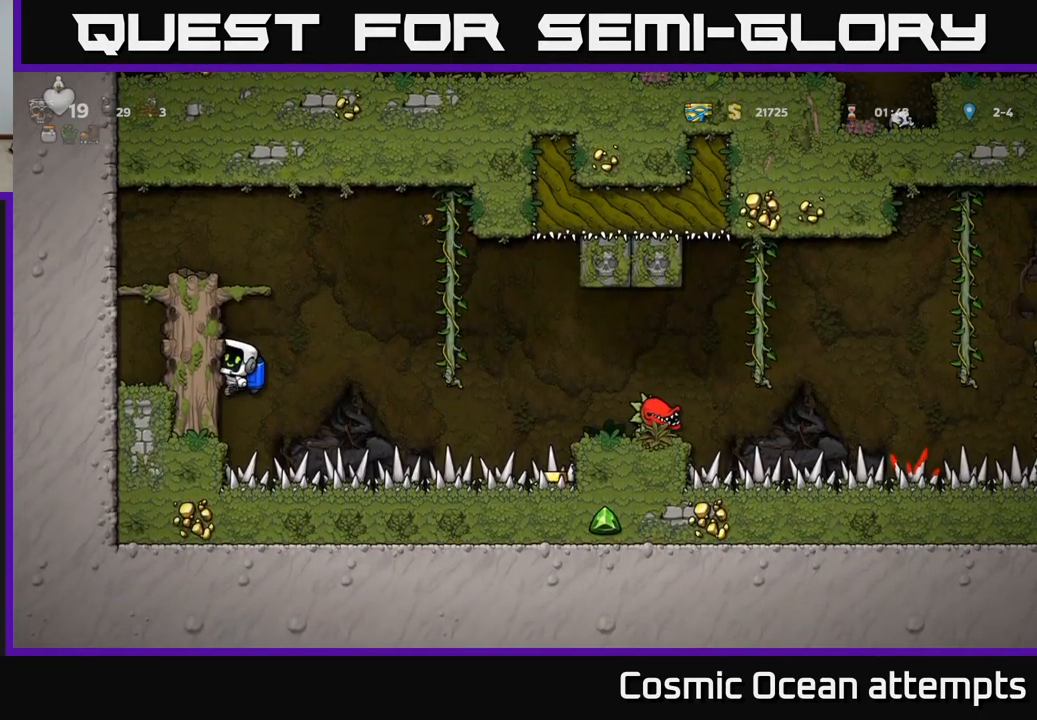
{"buttons": ["DPAD_LEFT"], "left_stick": "center", "events": [[83, "A", "down"], [150, "A", "up"]]}
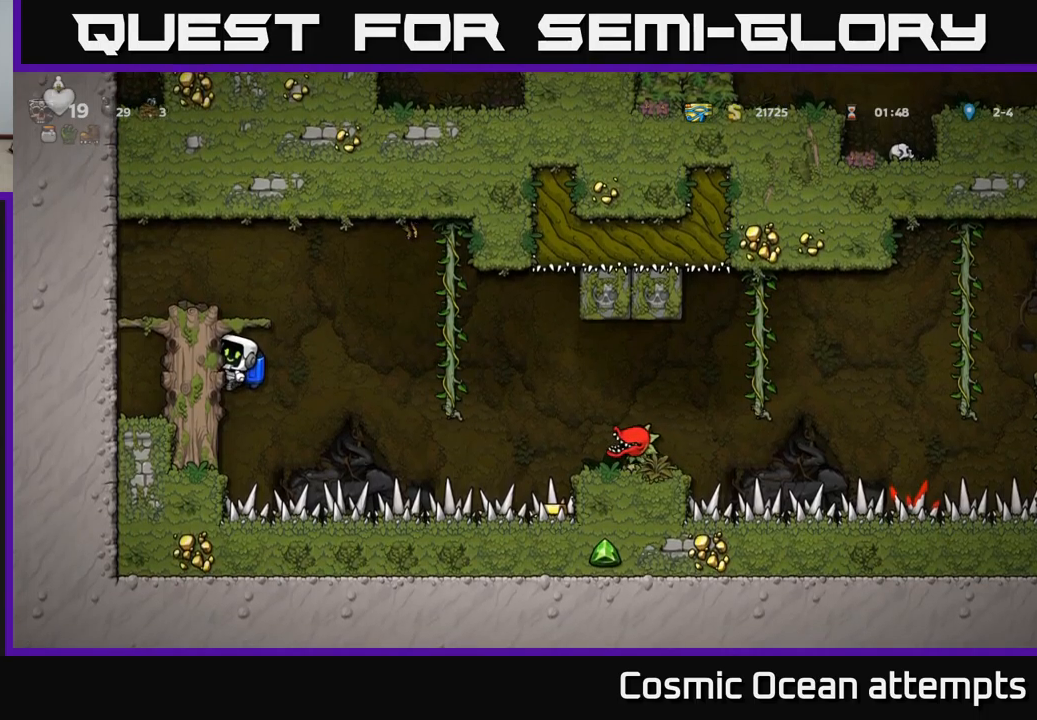
{"buttons": ["DPAD_LEFT"], "left_stick": "center", "events": []}
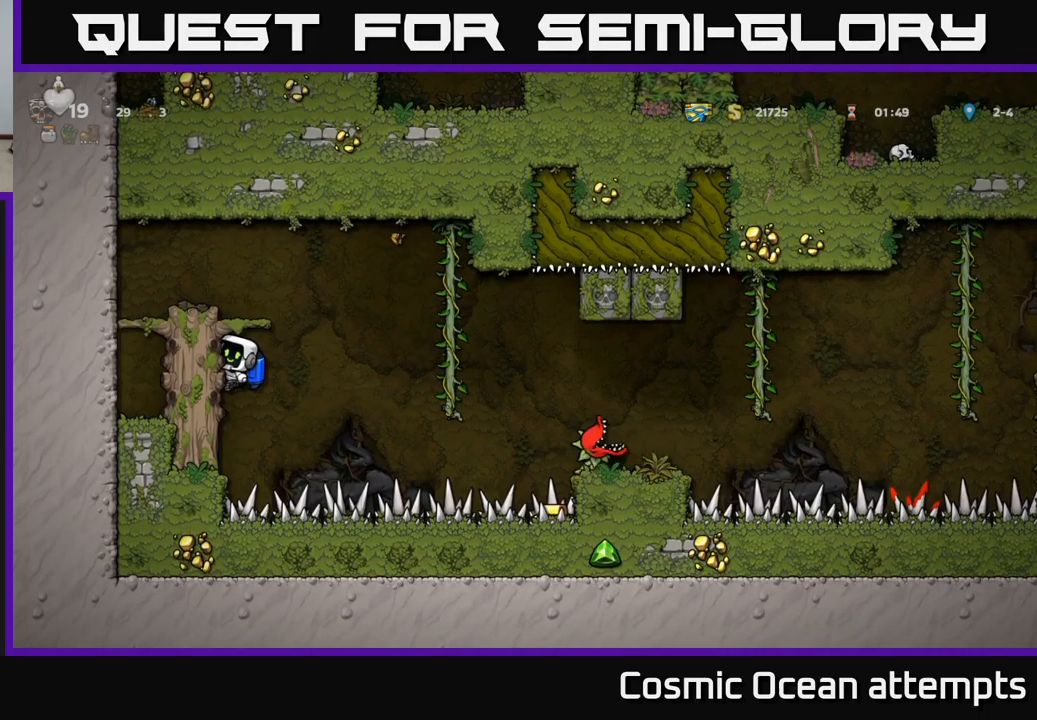
{"buttons": [], "left_stick": "center", "events": [[217, "DPAD_LEFT", "up"], [334, "DPAD_LEFT", "down"], [450, "DPAD_LEFT", "up"]]}
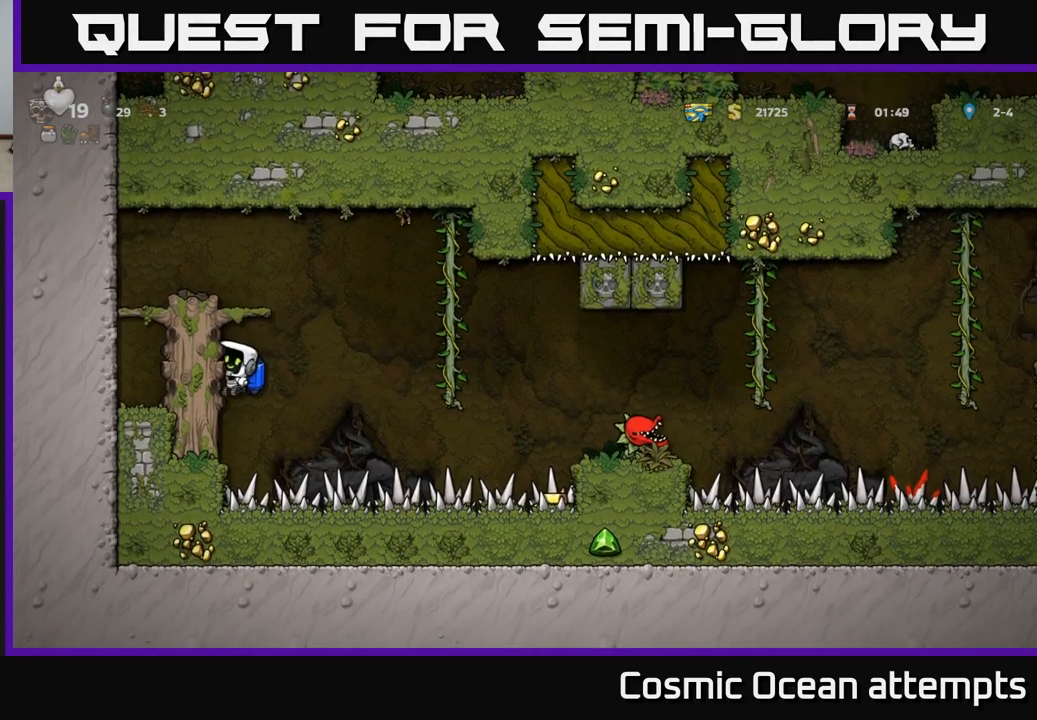
{"buttons": ["DPAD_LEFT"], "left_stick": "center", "events": [[17, "DPAD_LEFT", "down"], [134, "DPAD_LEFT", "up"], [234, "DPAD_LEFT", "down"], [367, "DPAD_LEFT", "up"], [417, "DPAD_LEFT", "down"]]}
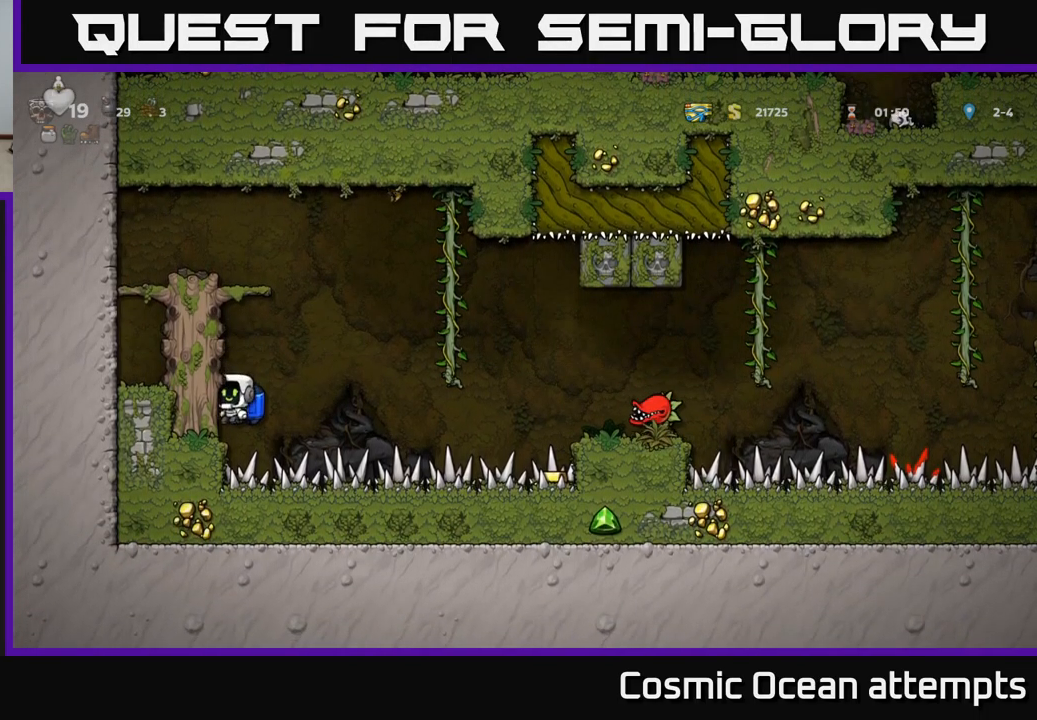
{"buttons": ["DPAD_LEFT"], "left_stick": "center", "events": [[84, "DPAD_LEFT", "up"], [134, "DPAD_LEFT", "down"]]}
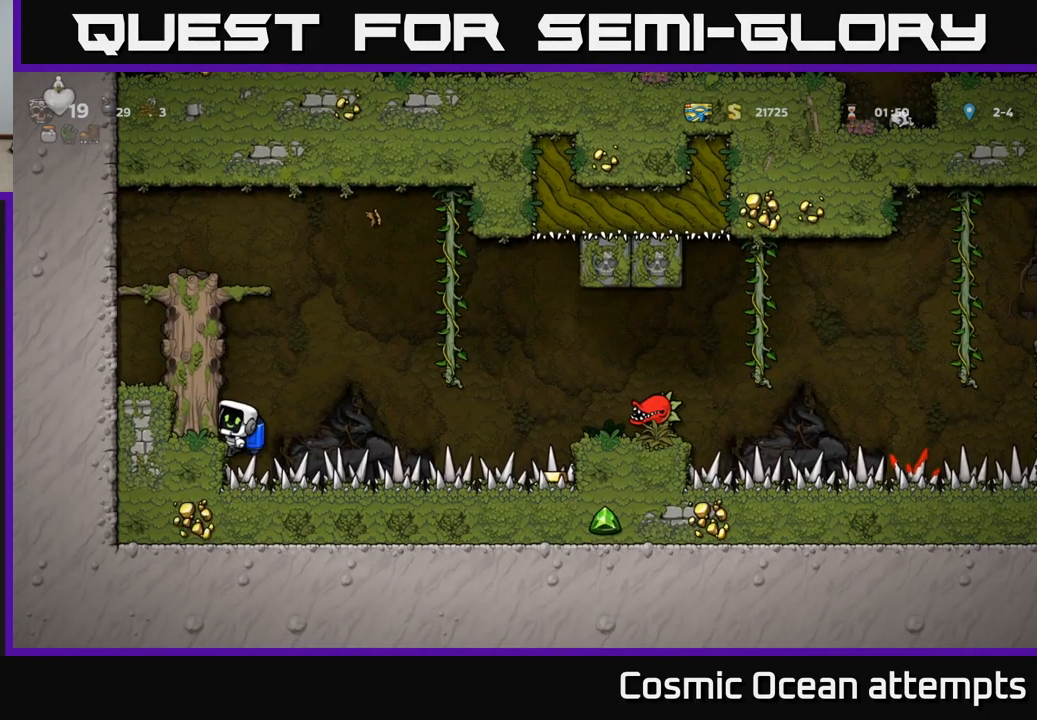
{"buttons": ["DPAD_LEFT"], "left_stick": "center", "events": [[334, "DPAD_LEFT", "up"], [400, "DPAD_LEFT", "down"]]}
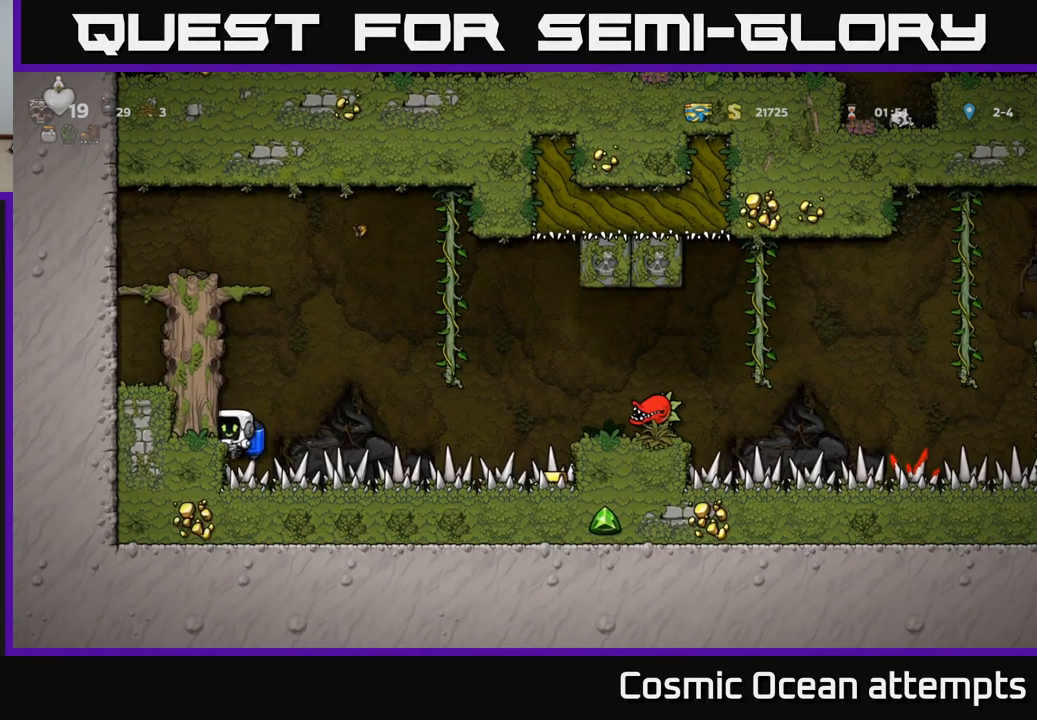
{"buttons": ["DPAD_LEFT"], "left_stick": "center", "events": []}
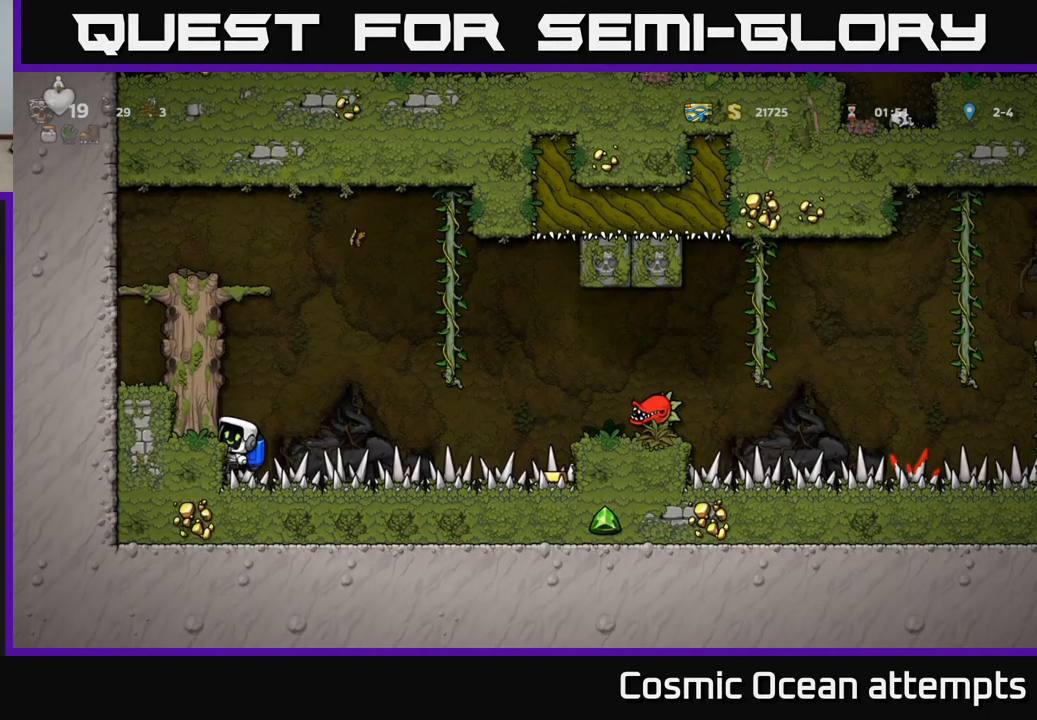
{"buttons": [], "left_stick": "center", "events": [[34, "DPAD_LEFT", "up"]]}
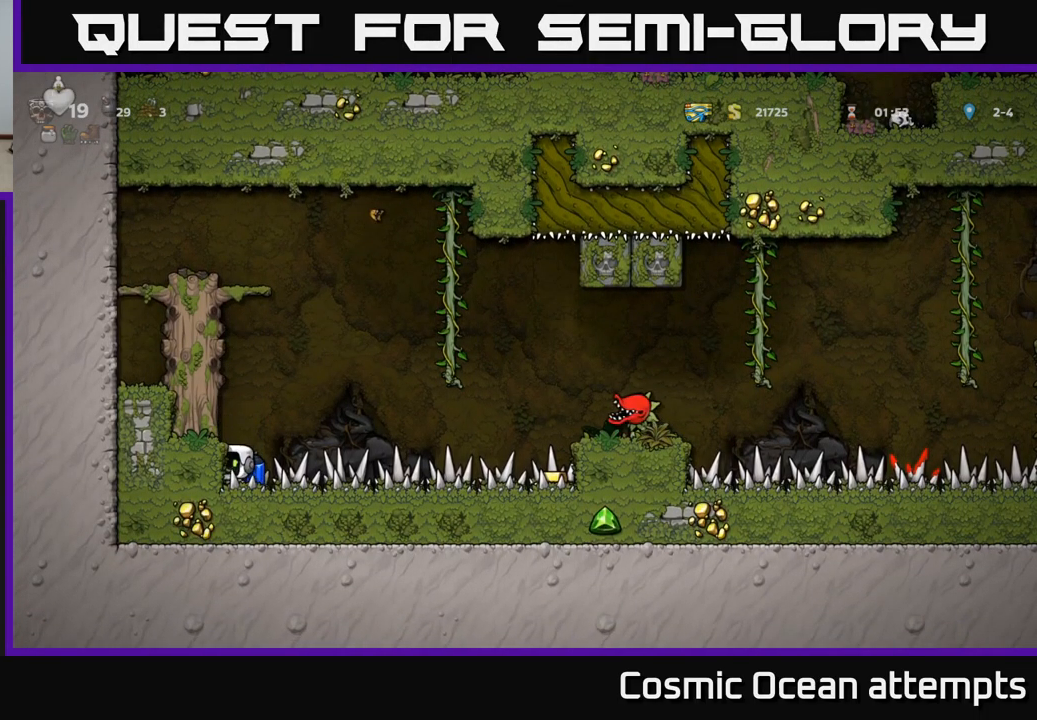
{"buttons": ["DPAD_RIGHT"], "left_stick": "center", "events": [[50, "DPAD_RIGHT", "down"]]}
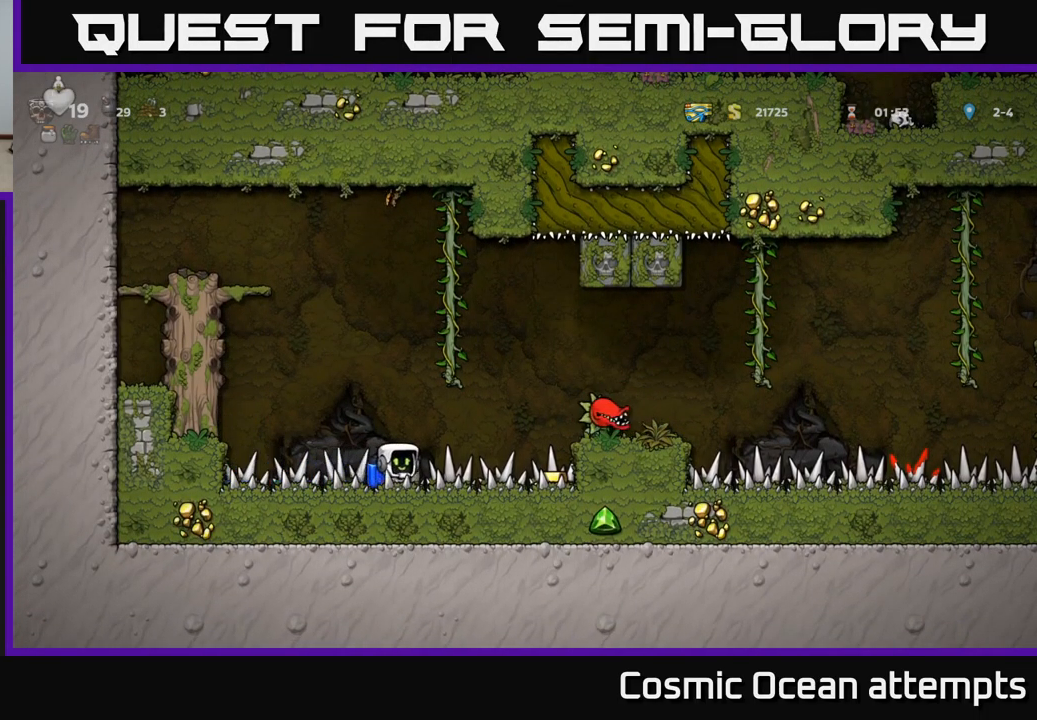
{"buttons": [], "left_stick": "center", "events": [[367, "DPAD_RIGHT", "up"]]}
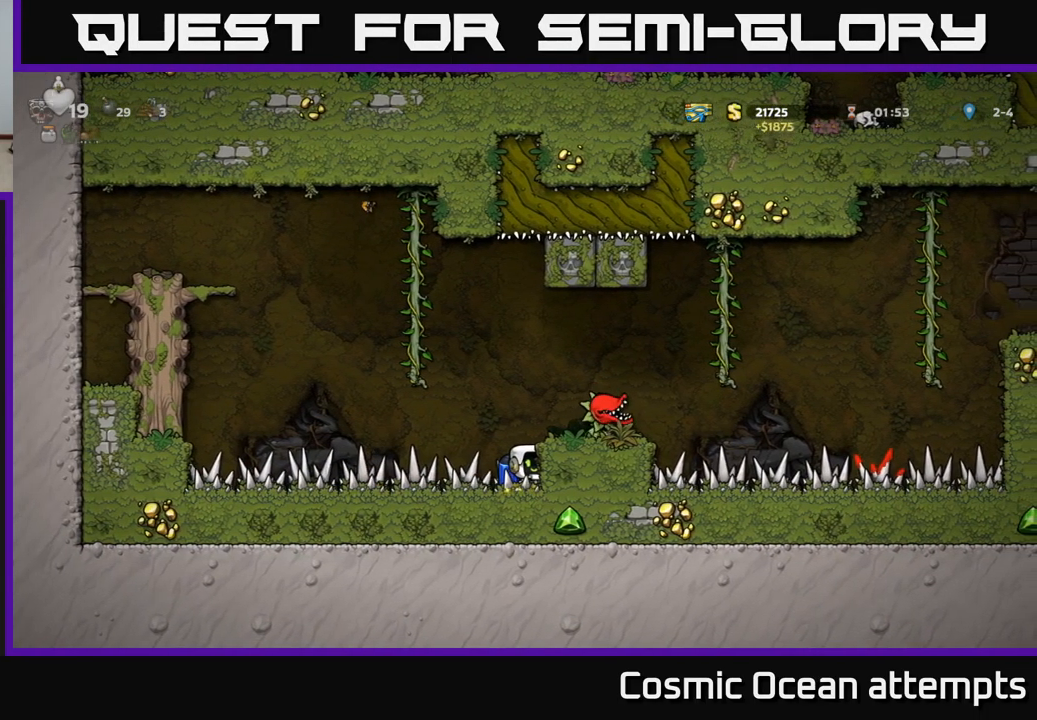
{"buttons": [], "left_stick": "center", "events": [[117, "X", "down"], [184, "A", "down"], [234, "DPAD_RIGHT", "down"], [284, "X", "up"], [317, "A", "up"], [383, "DPAD_RIGHT", "up"]]}
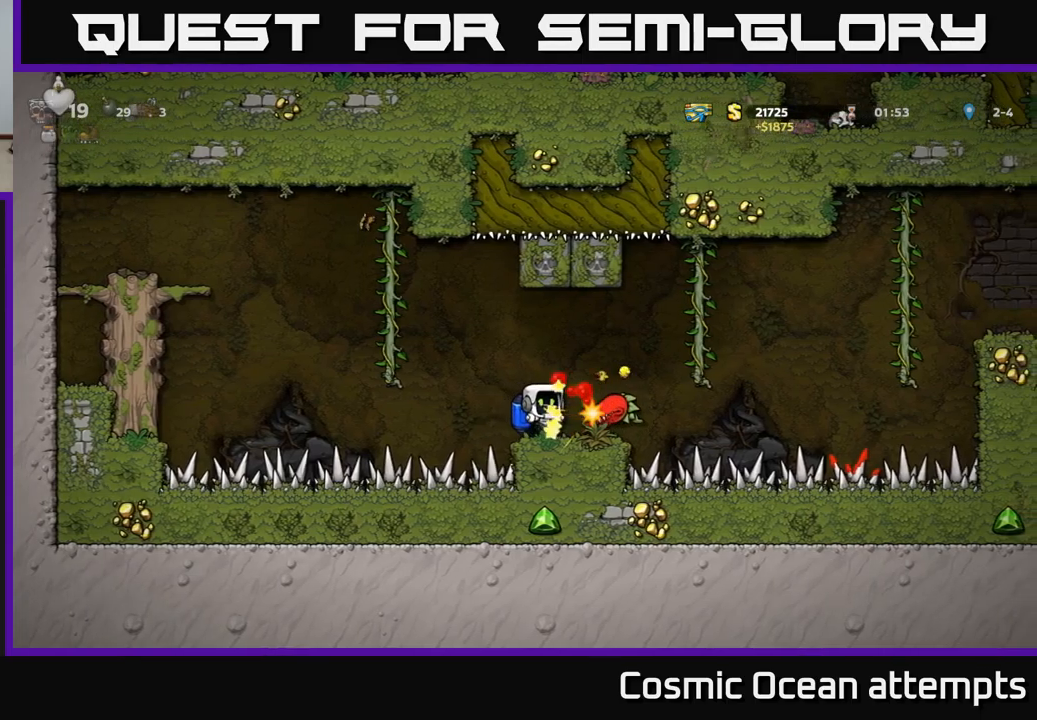
{"buttons": [], "left_stick": "center", "events": []}
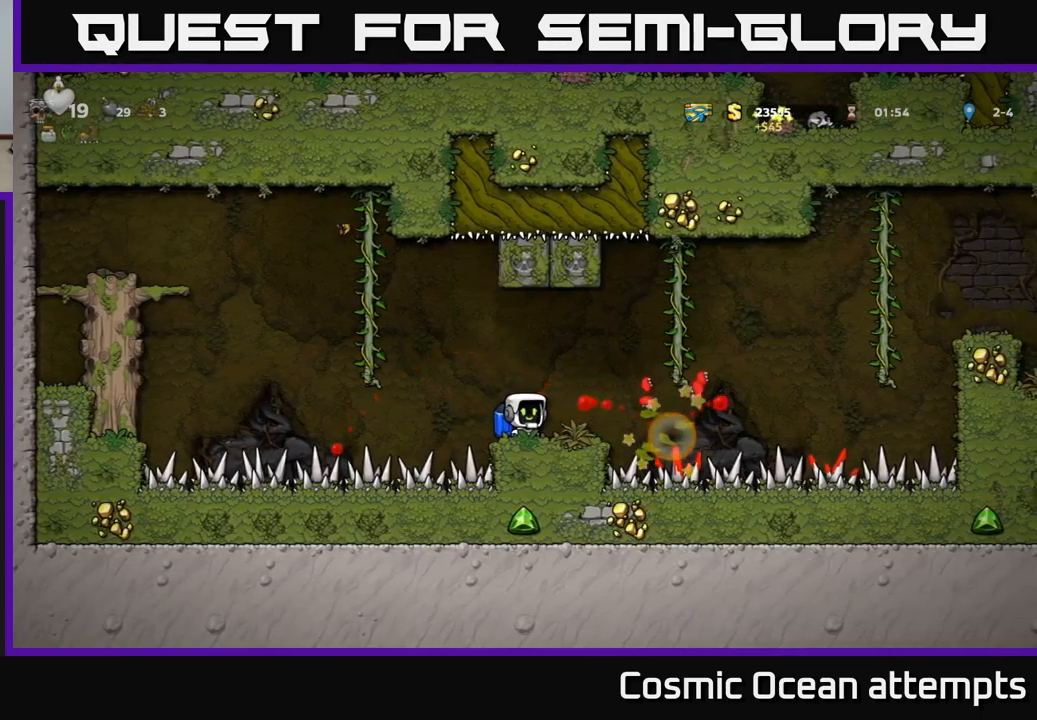
{"buttons": ["A", "DPAD_RIGHT"], "left_stick": "center", "events": [[83, "DPAD_RIGHT", "down"], [383, "A", "down"]]}
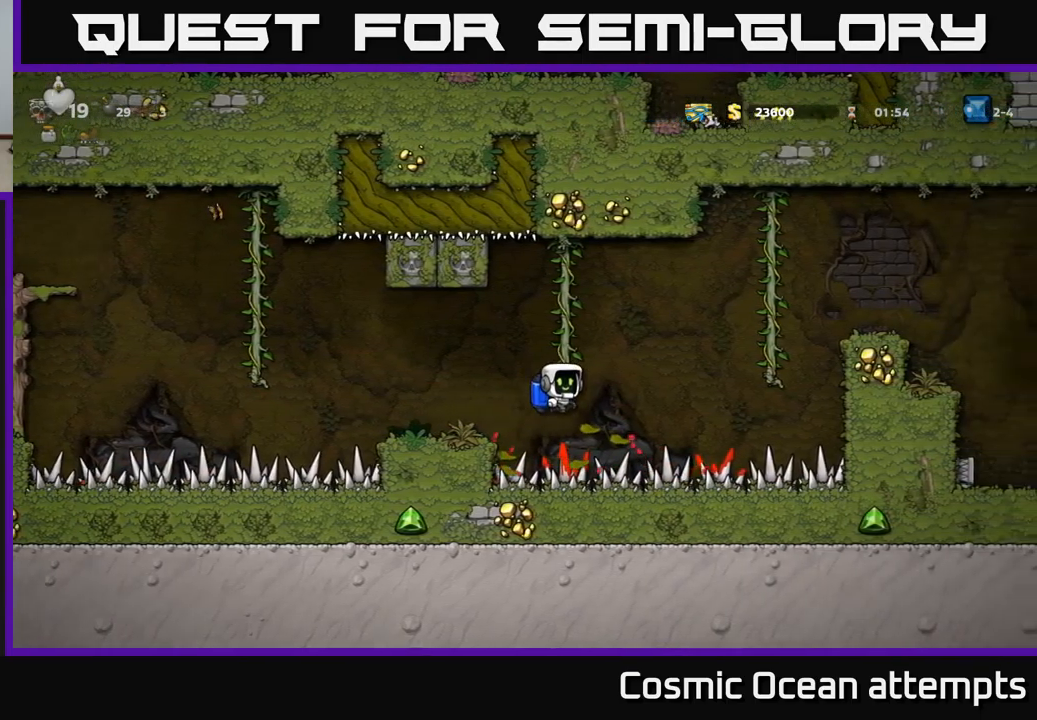
{"buttons": ["DPAD_RIGHT"], "left_stick": "center", "events": [[33, "A", "up"], [83, "A", "down"], [216, "A", "up"], [283, "A", "down"], [416, "A", "up"]]}
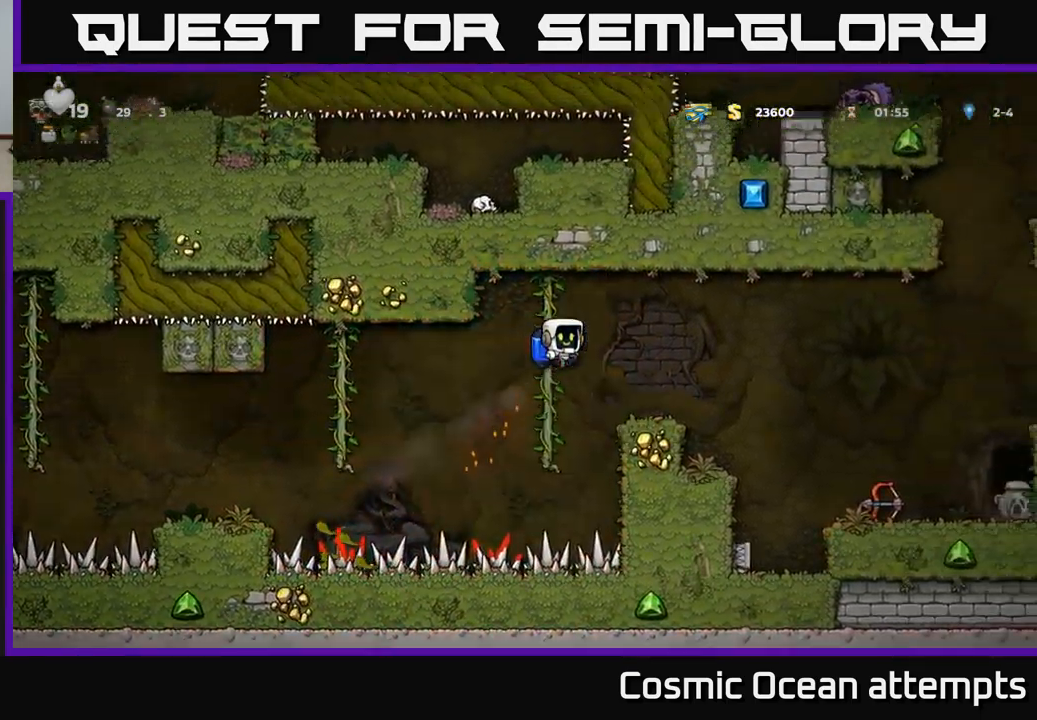
{"buttons": ["DPAD_RIGHT"], "left_stick": "center", "events": [[333, "A", "down"], [416, "A", "up"]]}
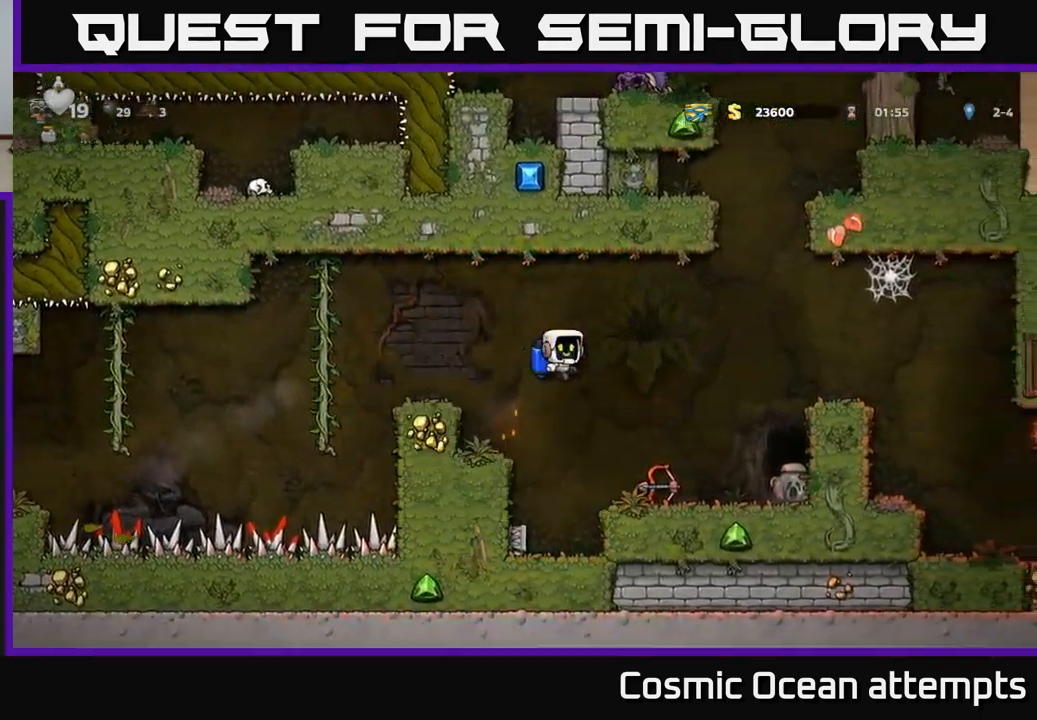
{"buttons": ["DPAD_RIGHT"], "left_stick": "center", "events": [[100, "DPAD_RIGHT", "up"], [483, "DPAD_RIGHT", "down"]]}
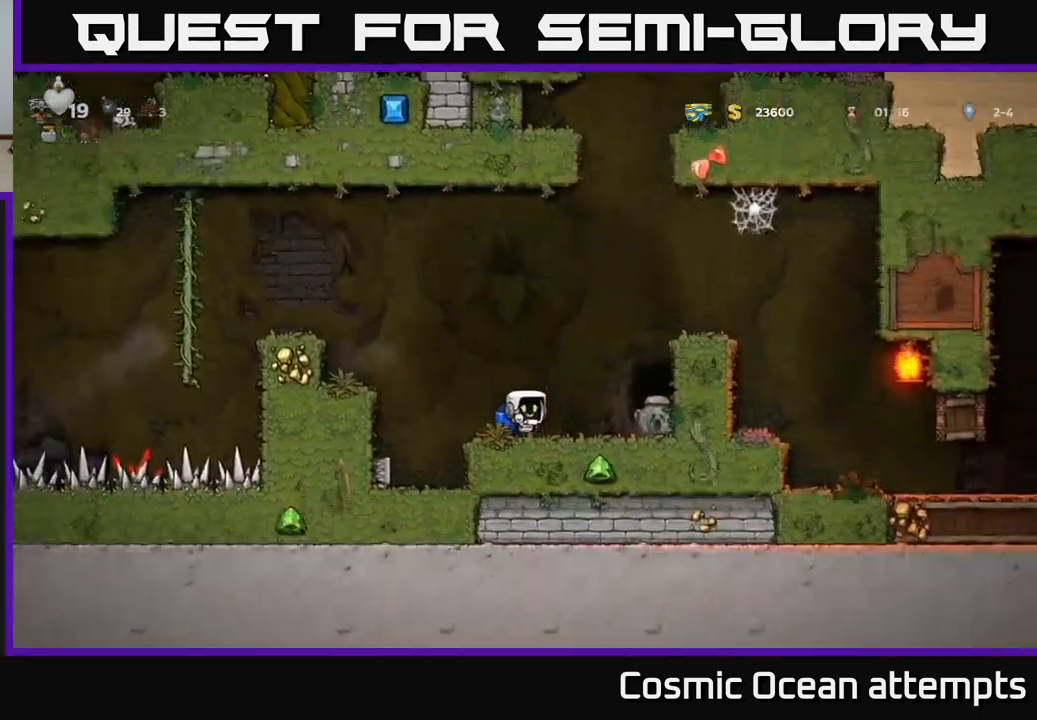
{"buttons": ["DPAD_LEFT"], "left_stick": "center", "events": [[116, "X", "down"], [200, "X", "up"], [216, "DPAD_RIGHT", "up"], [283, "DPAD_LEFT", "down"]]}
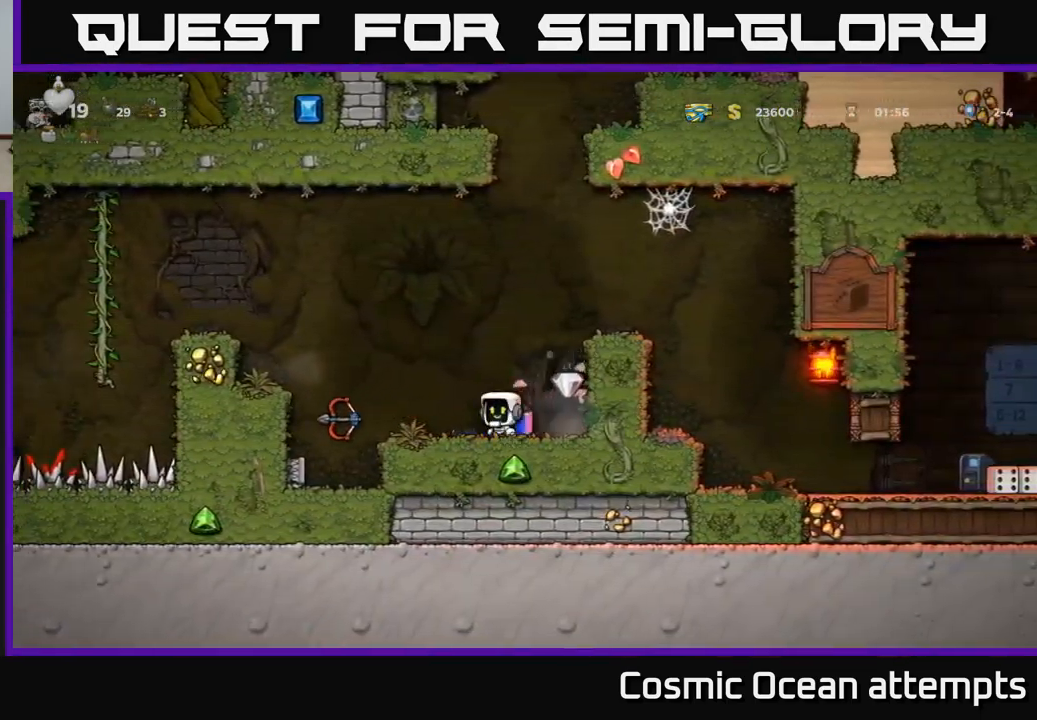
{"buttons": [], "left_stick": "center", "events": [[66, "DPAD_LEFT", "up"], [250, "DPAD_LEFT", "down"], [400, "DPAD_LEFT", "up"]]}
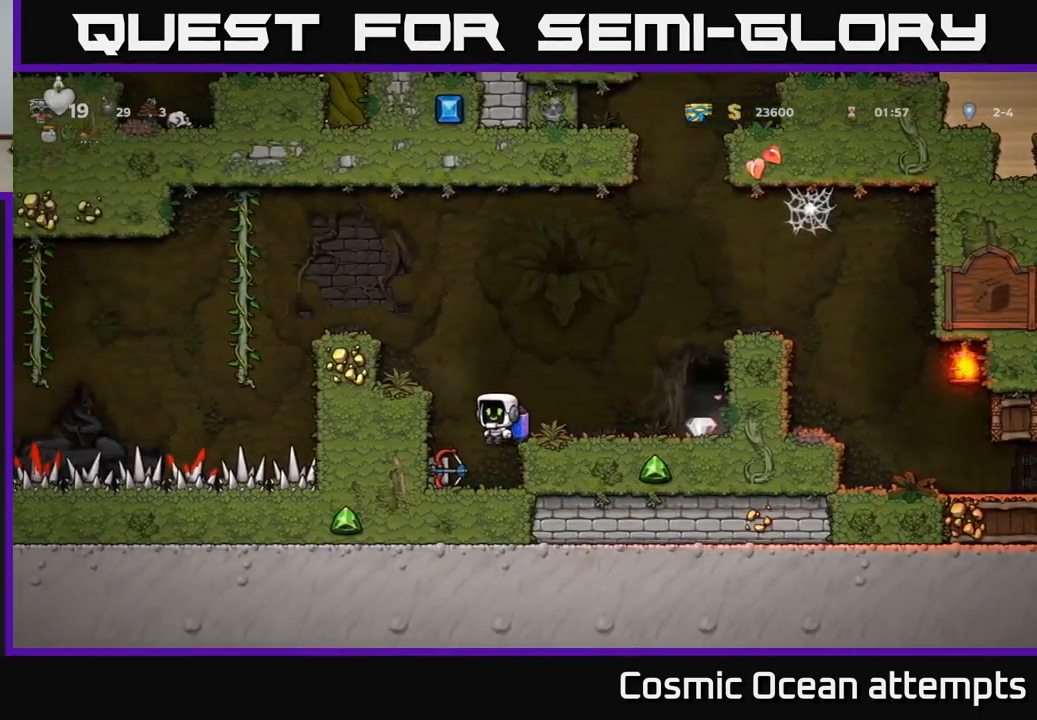
{"buttons": ["DPAD_RIGHT"], "left_stick": "center", "events": [[216, "DPAD_LEFT", "down"], [316, "DPAD_DOWN", "down"], [350, "DPAD_LEFT", "up"], [366, "X", "down"], [433, "DPAD_RIGHT", "down"], [450, "X", "up"], [466, "DPAD_DOWN", "up"]]}
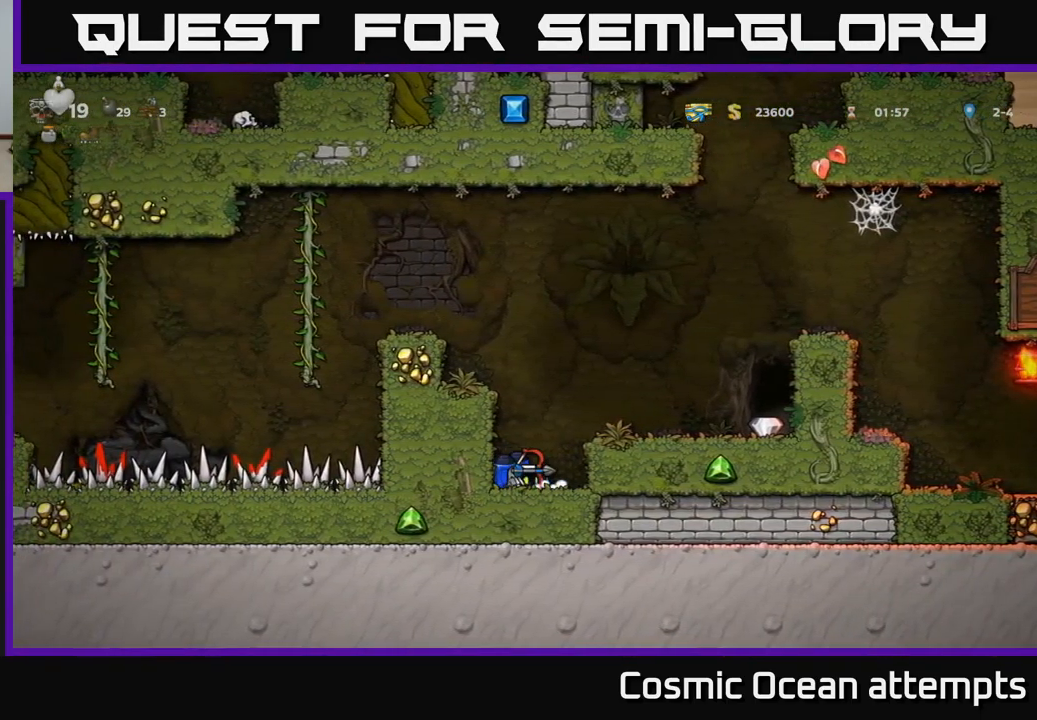
{"buttons": ["DPAD_RIGHT"], "left_stick": "center", "events": [[116, "A", "down"], [250, "A", "up"]]}
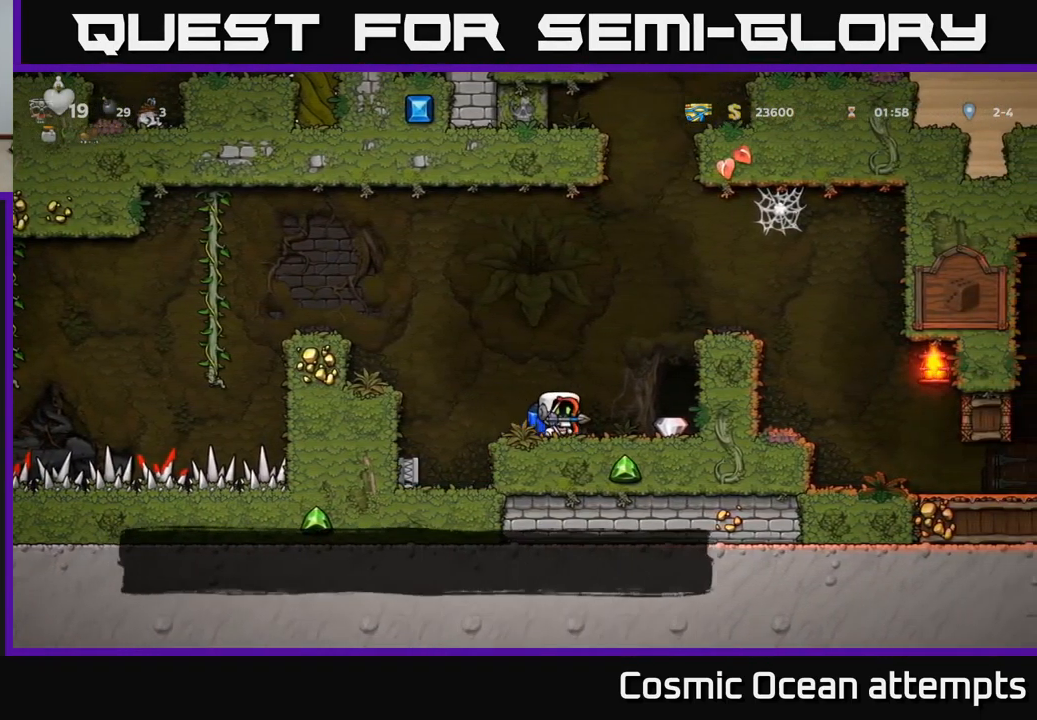
{"buttons": [], "left_stick": "center", "events": [[183, "DPAD_RIGHT", "up"], [366, "L2", "down"], [467, "L2", "up"]]}